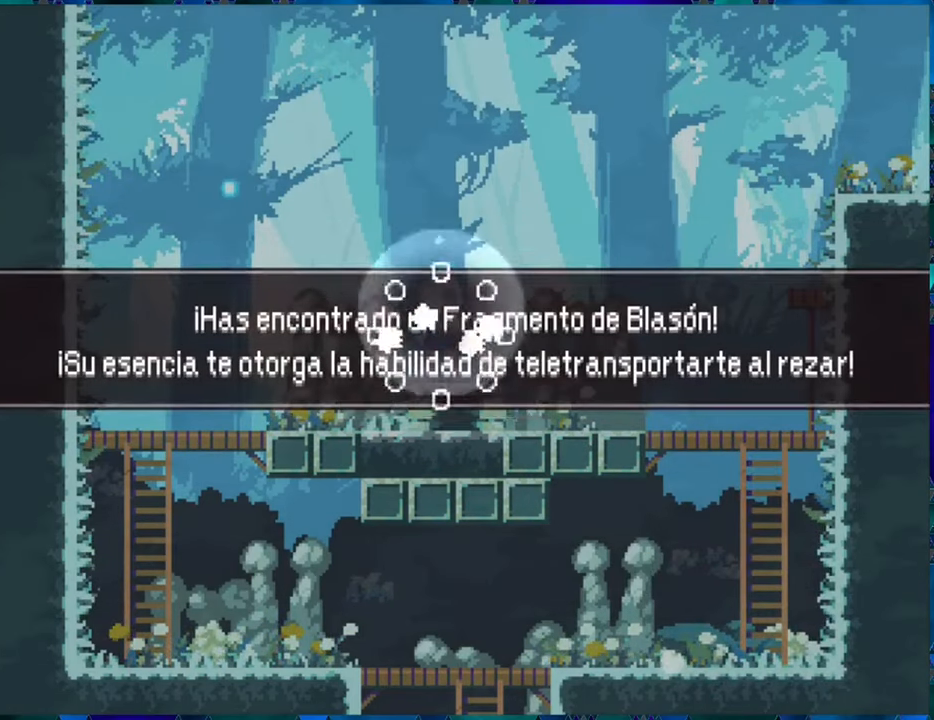
Gameplay with a controller (Nintendo layout); each line is a JSON object with the inputs held at the frame after it. "events" lists button and stick changes between this image and that frame as [ms after this image, input, new state], when the widget could be followed in between. Not read: L3 R3.
{"buttons": [], "left_stick": "center", "right_stick": "center", "events": []}
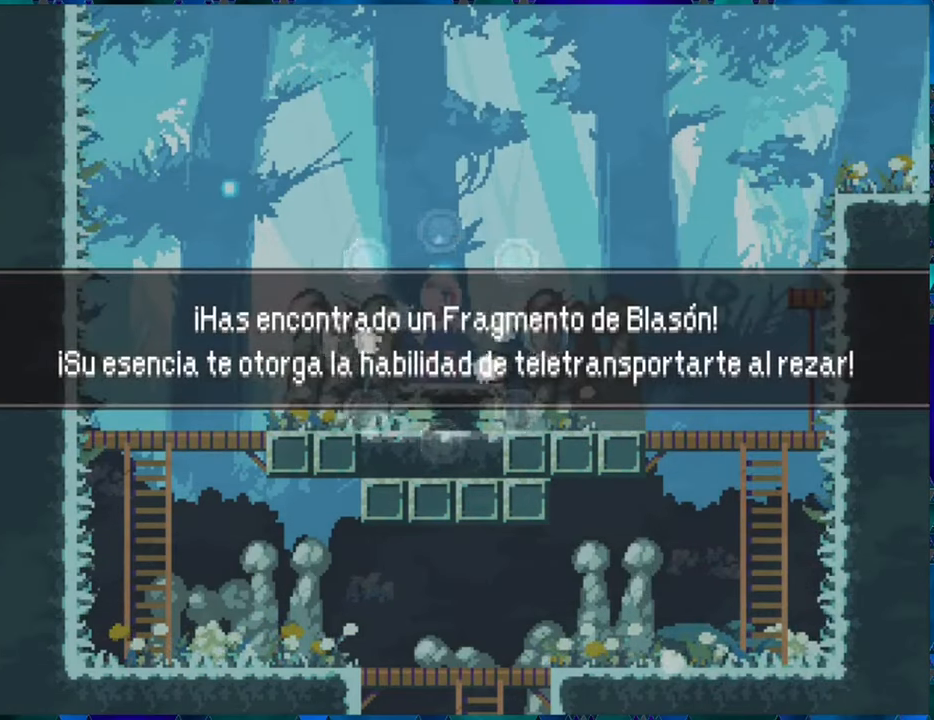
{"buttons": ["DPAD_RIGHT"], "left_stick": "center", "right_stick": "center", "events": [[16, "B", "down"], [133, "B", "up"], [383, "DPAD_RIGHT", "down"]]}
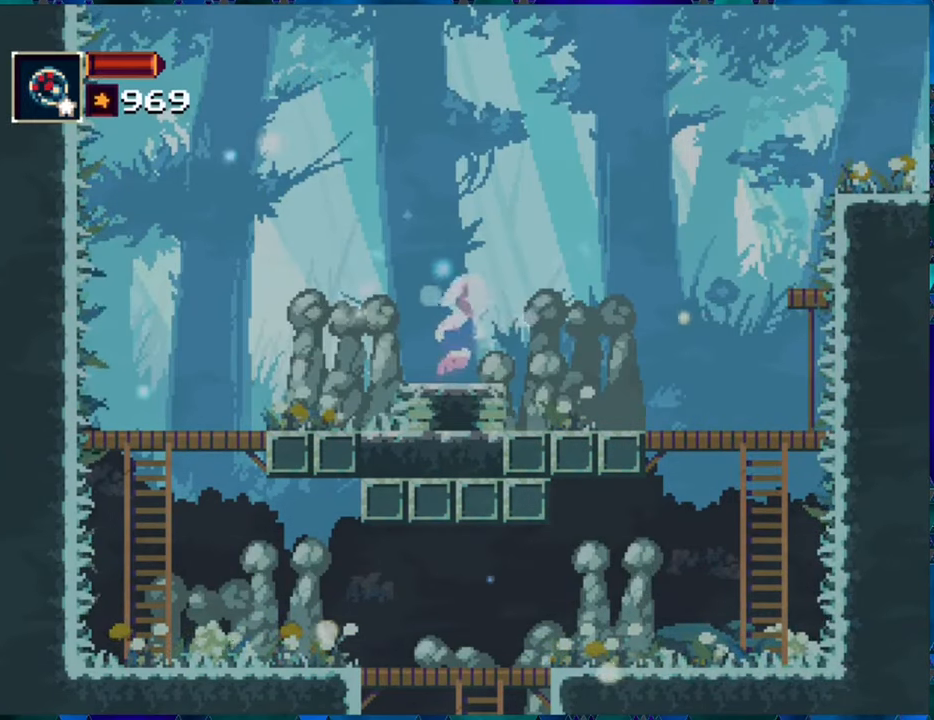
{"buttons": ["B", "DPAD_RIGHT"], "left_stick": "center", "right_stick": "center", "events": [[83, "B", "down"], [383, "B", "up"], [483, "B", "down"]]}
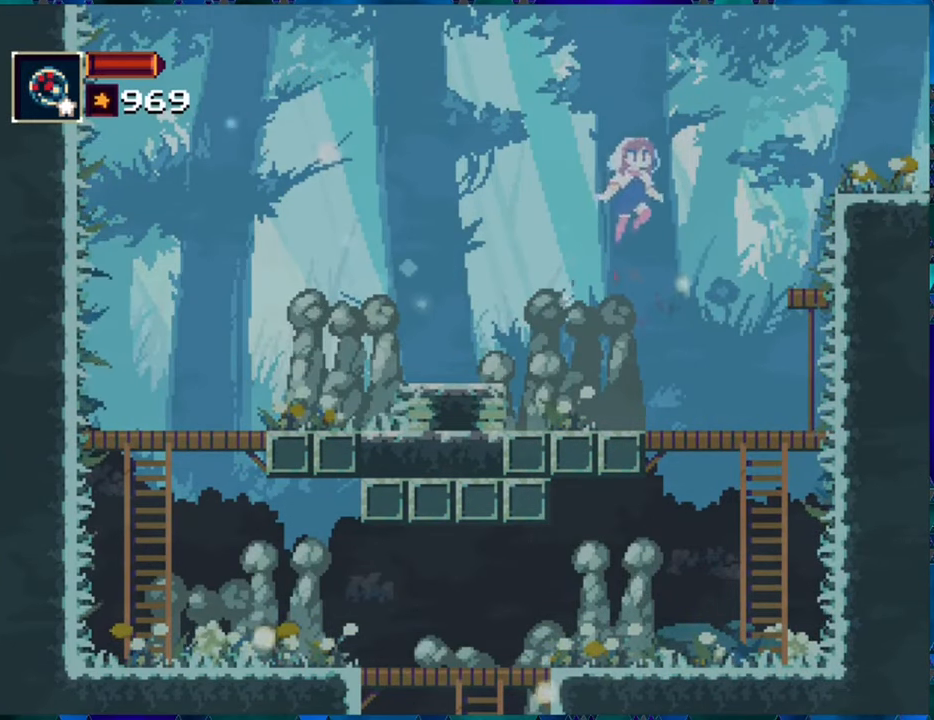
{"buttons": [], "left_stick": "center", "right_stick": "center", "events": [[183, "B", "up"], [483, "DPAD_RIGHT", "up"]]}
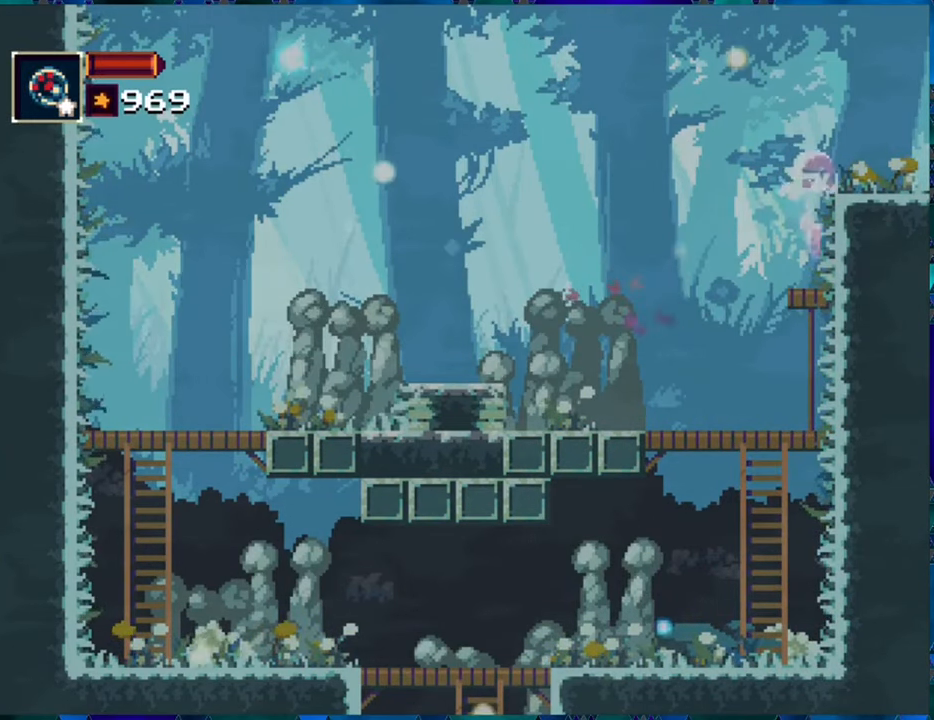
{"buttons": ["B", "DPAD_RIGHT"], "left_stick": "center", "right_stick": "center", "events": [[150, "B", "down"], [417, "DPAD_RIGHT", "down"]]}
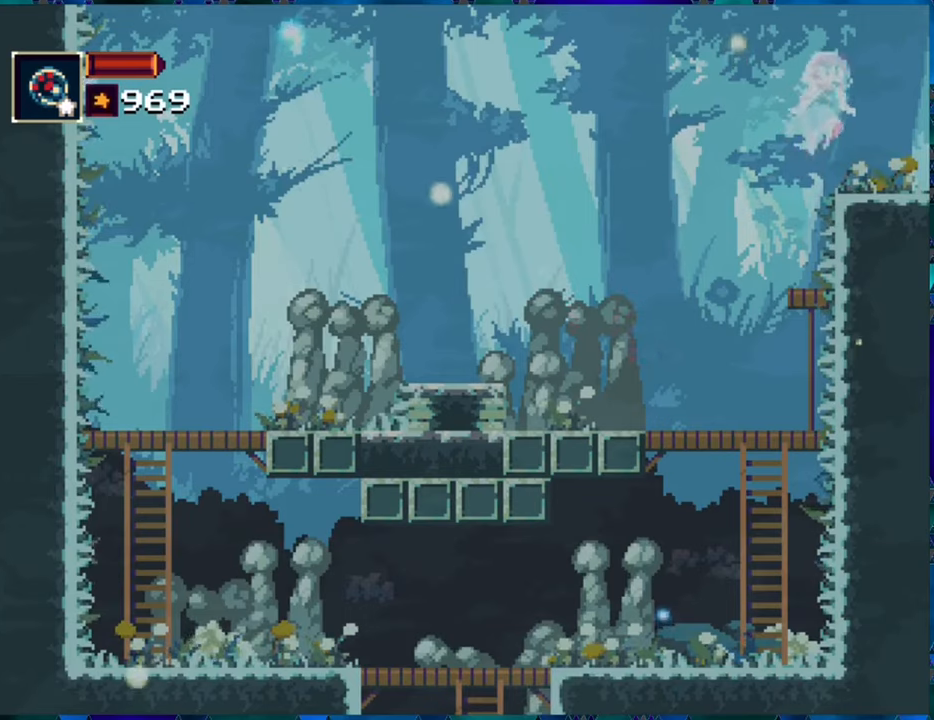
{"buttons": [], "left_stick": "center", "right_stick": "center", "events": [[17, "B", "up"], [400, "DPAD_RIGHT", "up"]]}
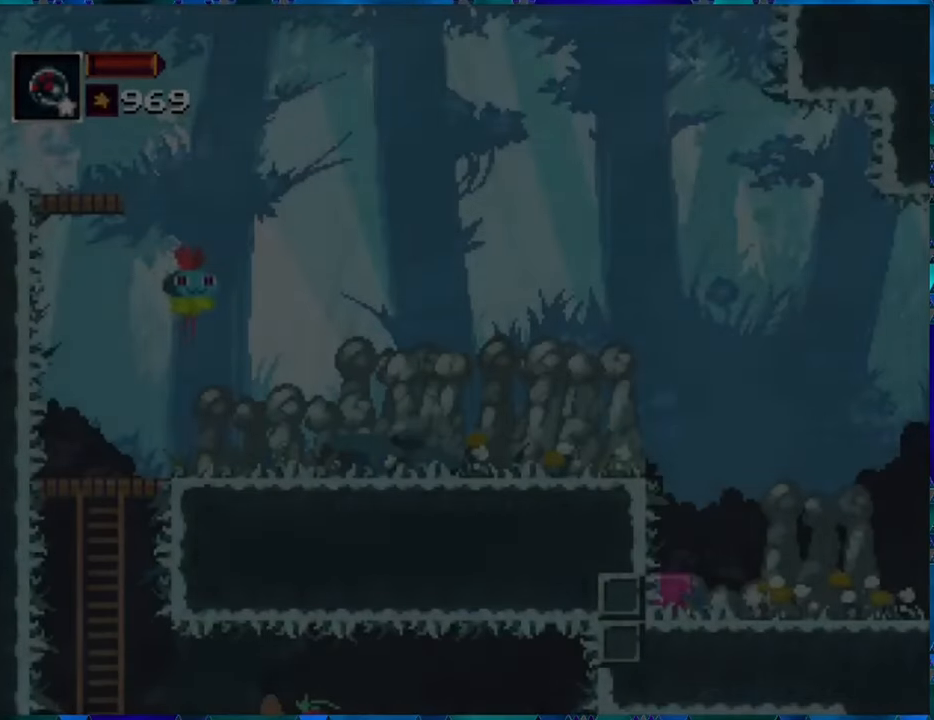
{"buttons": [], "left_stick": "center", "right_stick": "center", "events": [[183, "START", "down"], [317, "START", "up"]]}
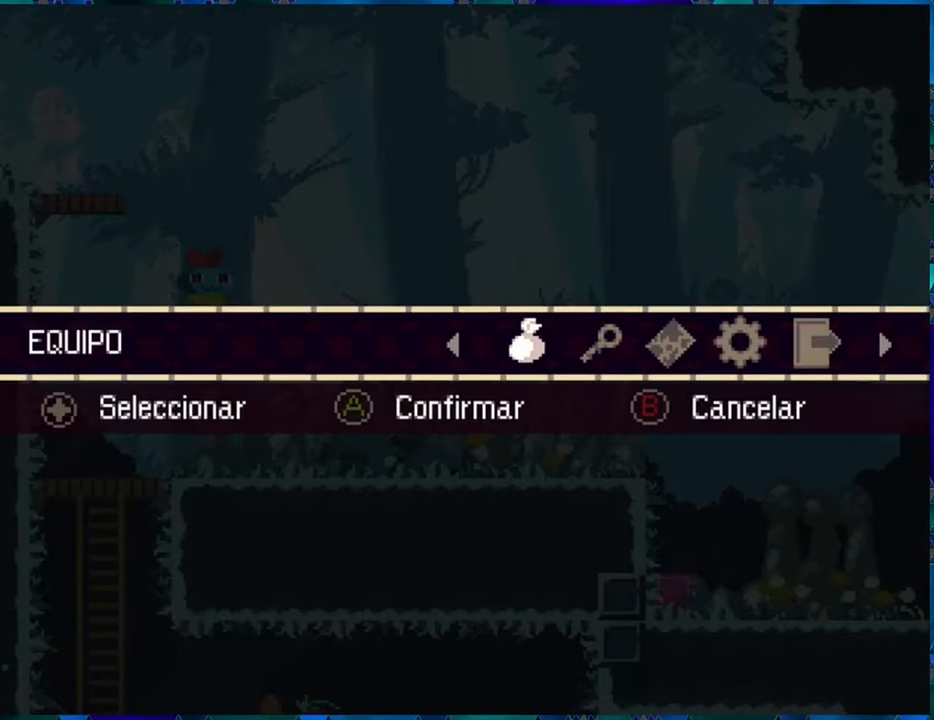
{"buttons": [], "left_stick": "center", "right_stick": "center", "events": [[317, "B", "down"], [433, "B", "up"]]}
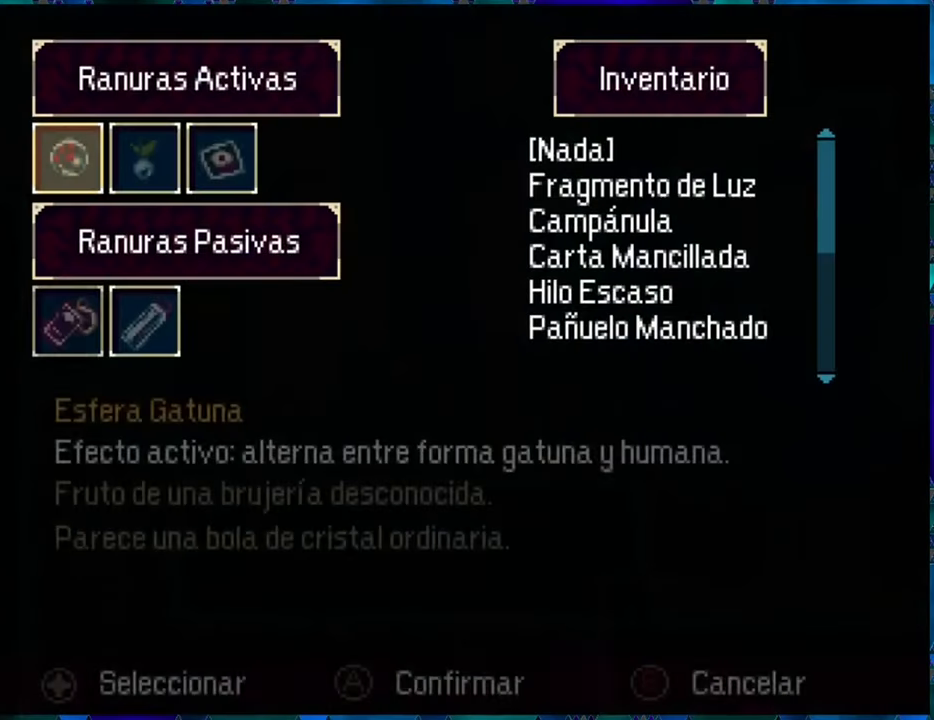
{"buttons": [], "left_stick": "center", "right_stick": "center", "events": [[267, "DPAD_DOWN", "down"], [333, "DPAD_DOWN", "up"]]}
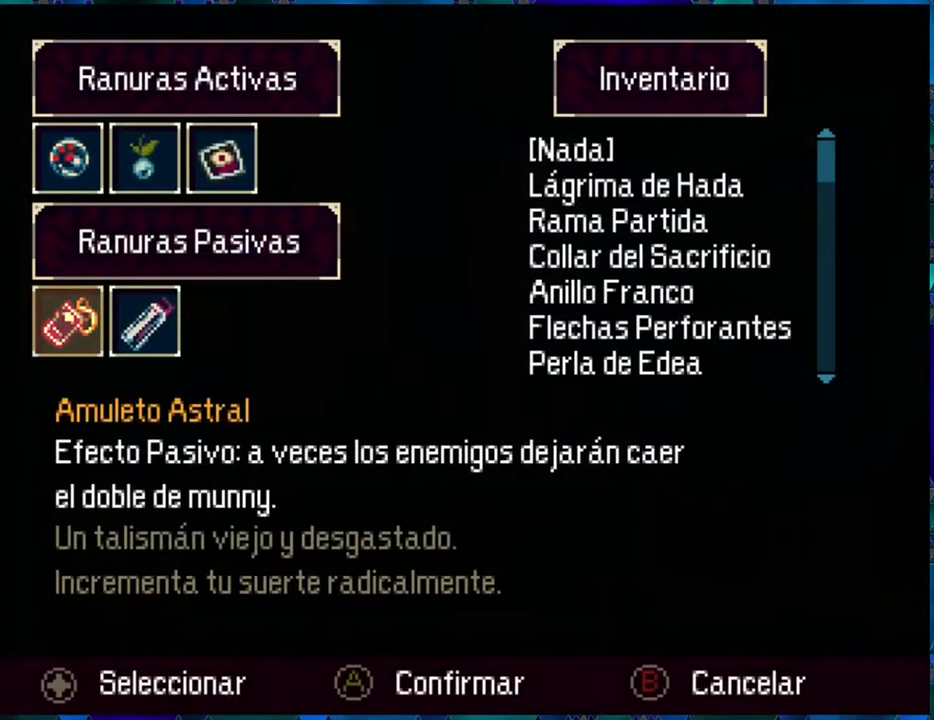
{"buttons": [], "left_stick": "center", "right_stick": "center", "events": [[17, "DPAD_RIGHT", "down"], [100, "DPAD_RIGHT", "up"], [217, "B", "down"], [317, "B", "up"]]}
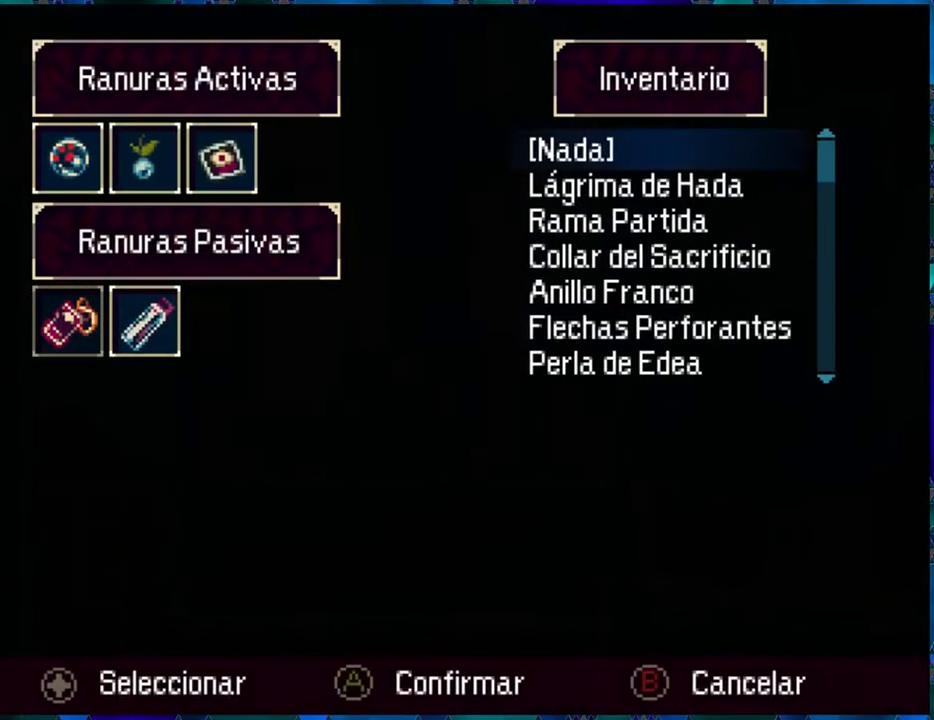
{"buttons": [], "left_stick": "center", "right_stick": "center", "events": []}
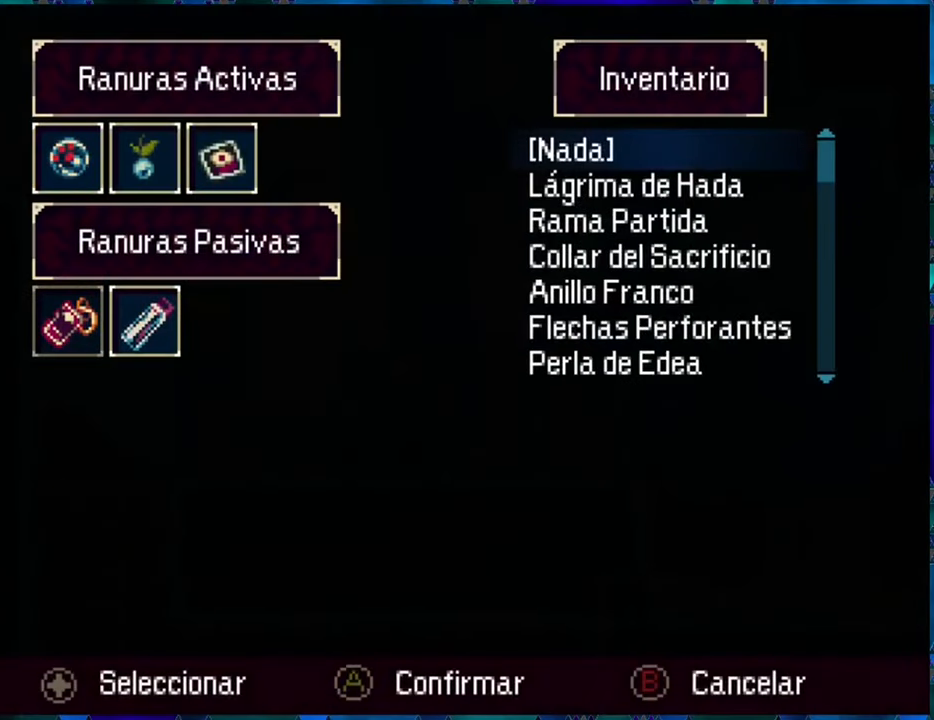
{"buttons": [], "left_stick": "center", "right_stick": "center", "events": [[317, "DPAD_UP", "down"], [400, "DPAD_UP", "up"]]}
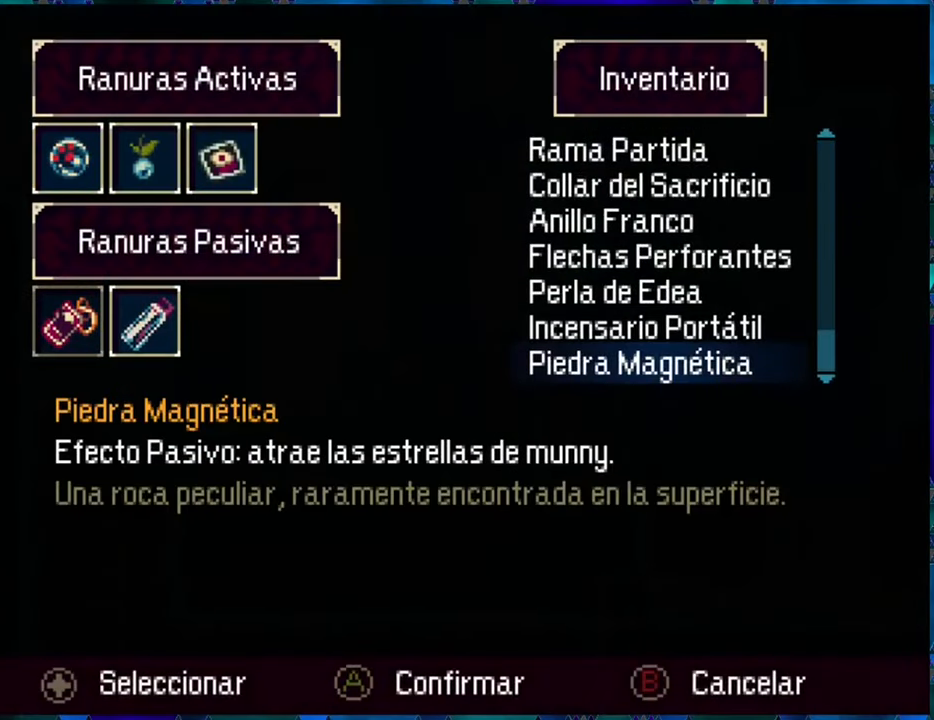
{"buttons": [], "left_stick": "center", "right_stick": "center", "events": []}
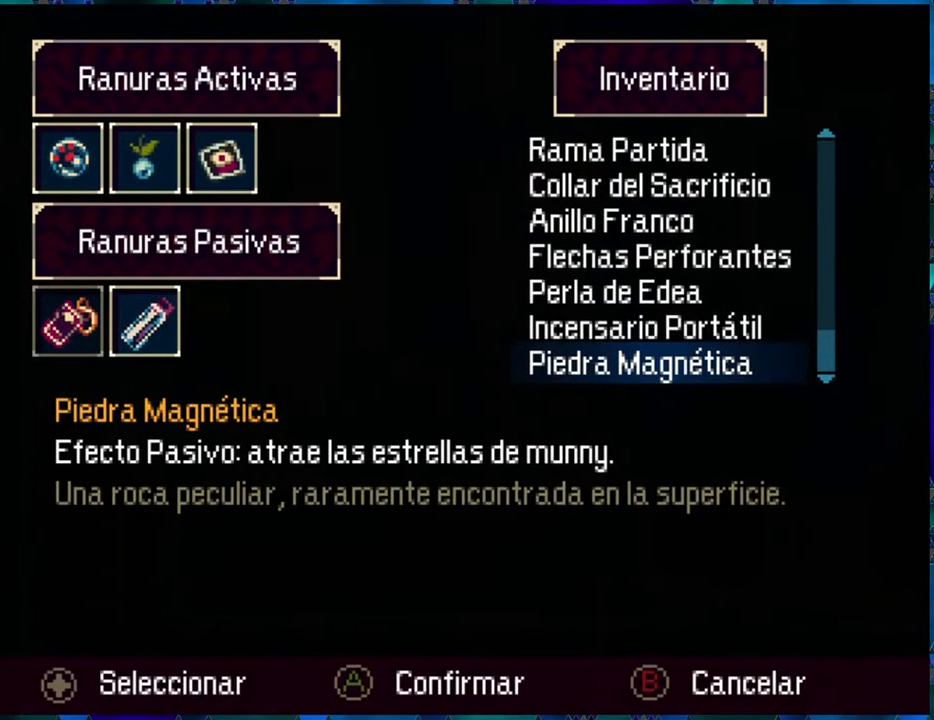
{"buttons": ["A"], "left_stick": "center", "right_stick": "center", "events": [[233, "B", "down"], [350, "B", "up"], [467, "A", "down"]]}
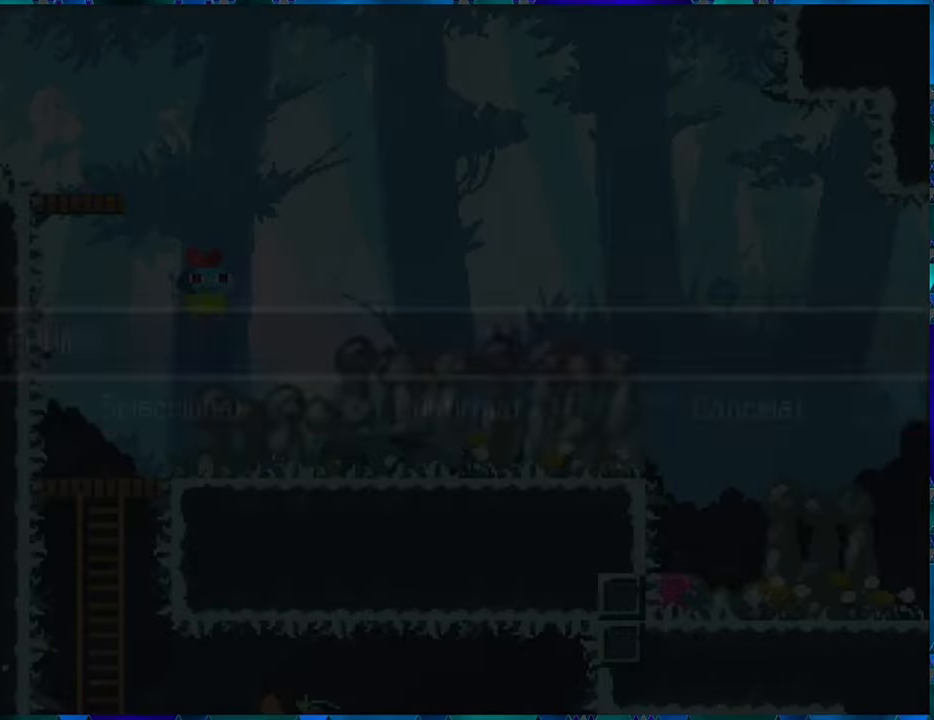
{"buttons": [], "left_stick": "center", "right_stick": "center", "events": [[83, "A", "up"], [267, "A", "down"], [350, "A", "up"]]}
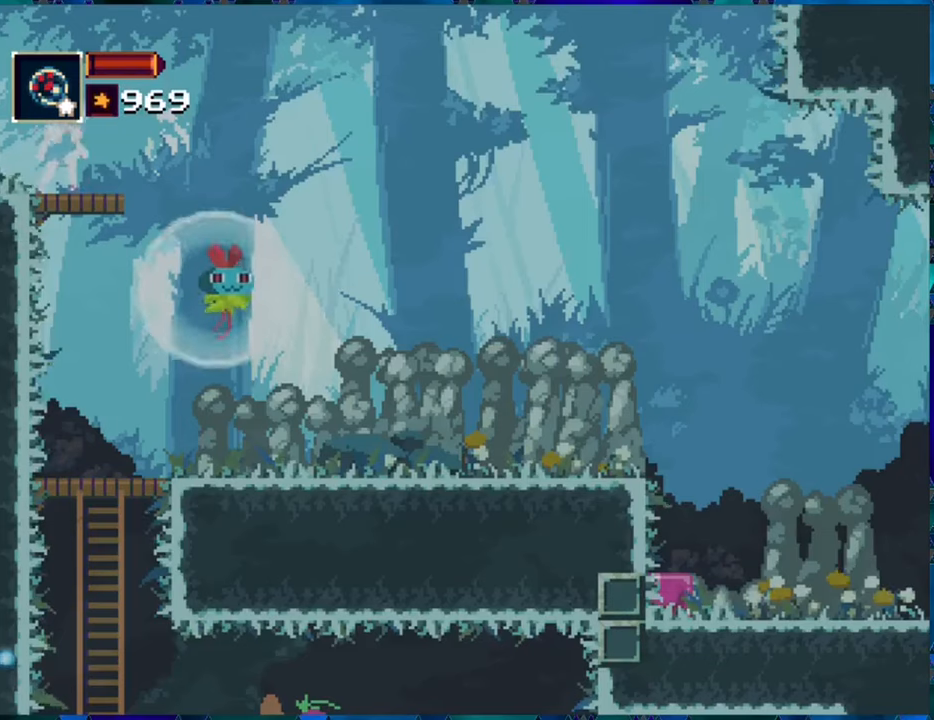
{"buttons": ["DPAD_RIGHT"], "left_stick": "center", "right_stick": "center", "events": [[167, "B", "down"], [217, "DPAD_RIGHT", "down"], [400, "B", "up"]]}
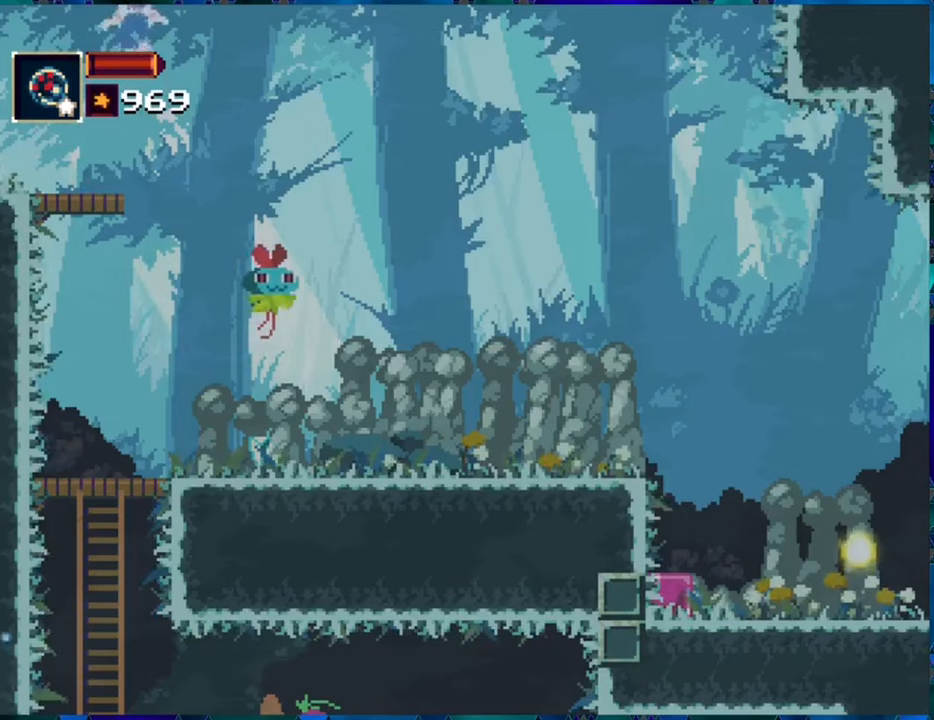
{"buttons": ["Y"], "left_stick": "center", "right_stick": "center", "events": [[100, "DPAD_RIGHT", "up"], [400, "Y", "down"]]}
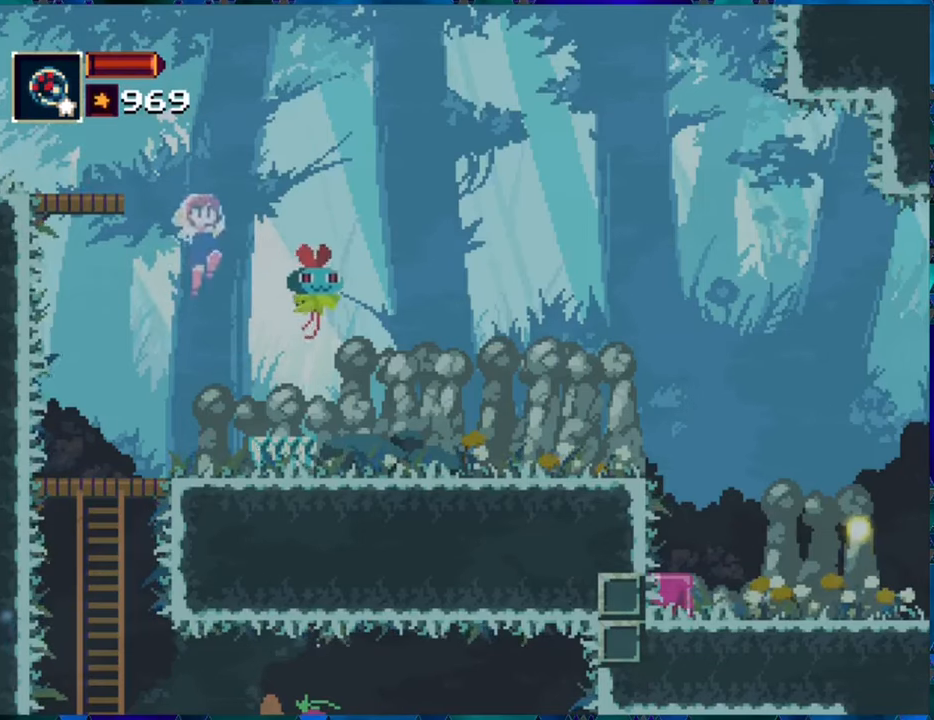
{"buttons": [], "left_stick": "center", "right_stick": "center", "events": [[50, "Y", "up"]]}
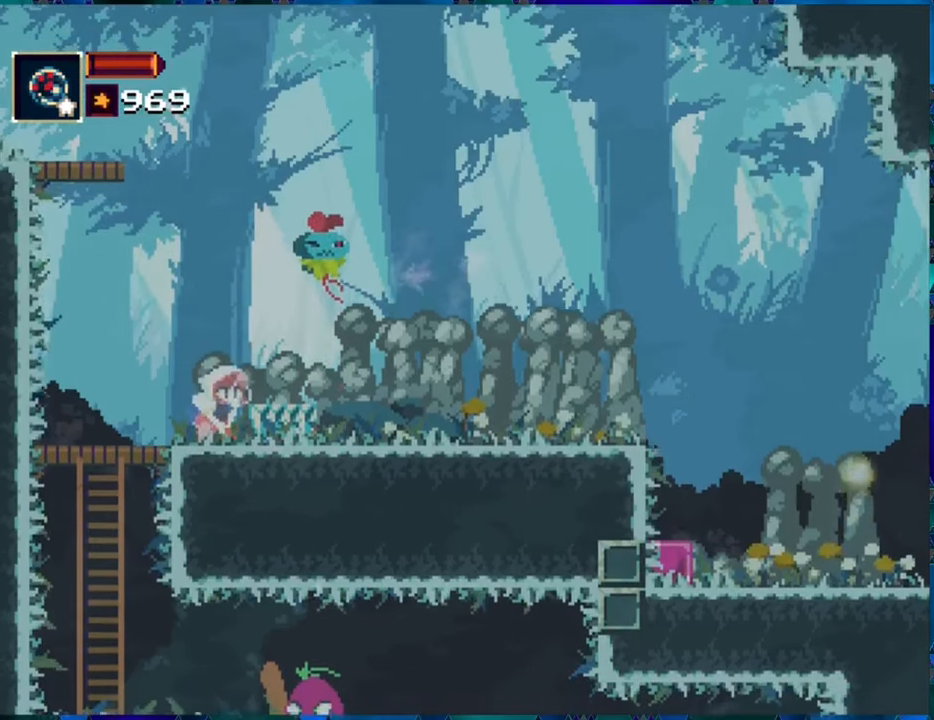
{"buttons": [], "left_stick": "center", "right_stick": "center", "events": [[234, "Y", "down"], [317, "Y", "up"], [384, "Y", "down"], [484, "Y", "up"]]}
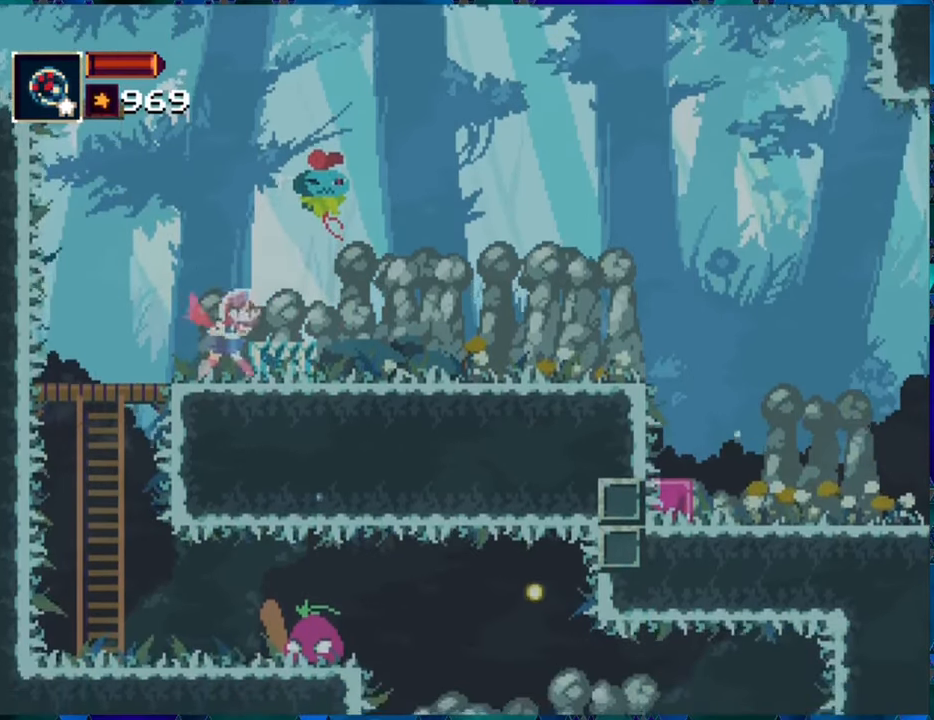
{"buttons": ["B"], "left_stick": "center", "right_stick": "center", "events": [[484, "B", "down"]]}
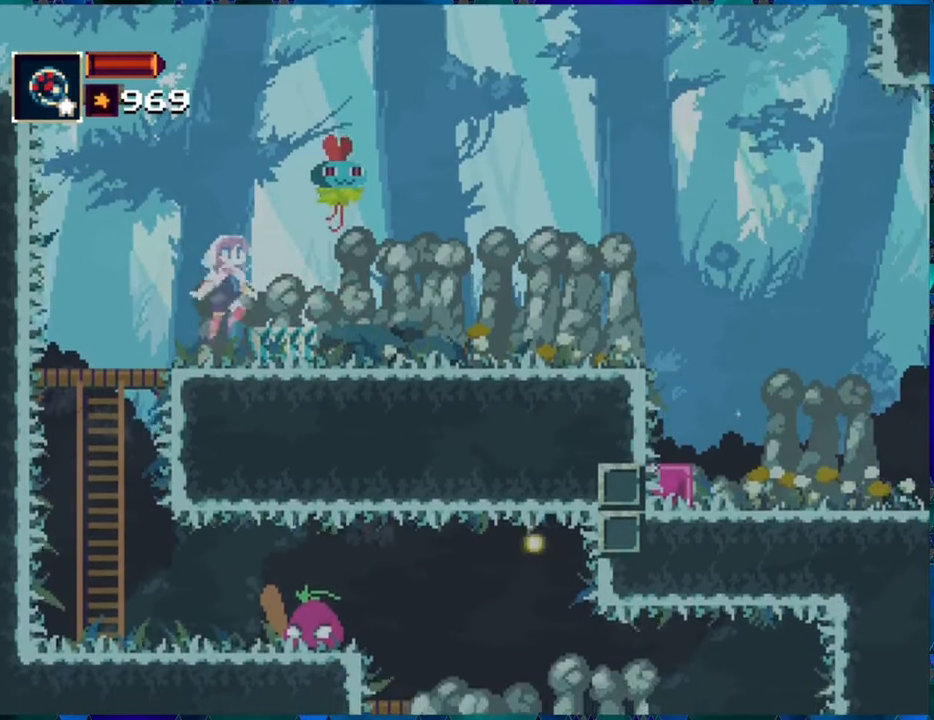
{"buttons": ["Y", "DPAD_RIGHT"], "left_stick": "center", "right_stick": "center", "events": [[150, "Y", "down"], [484, "B", "up"], [484, "DPAD_RIGHT", "down"]]}
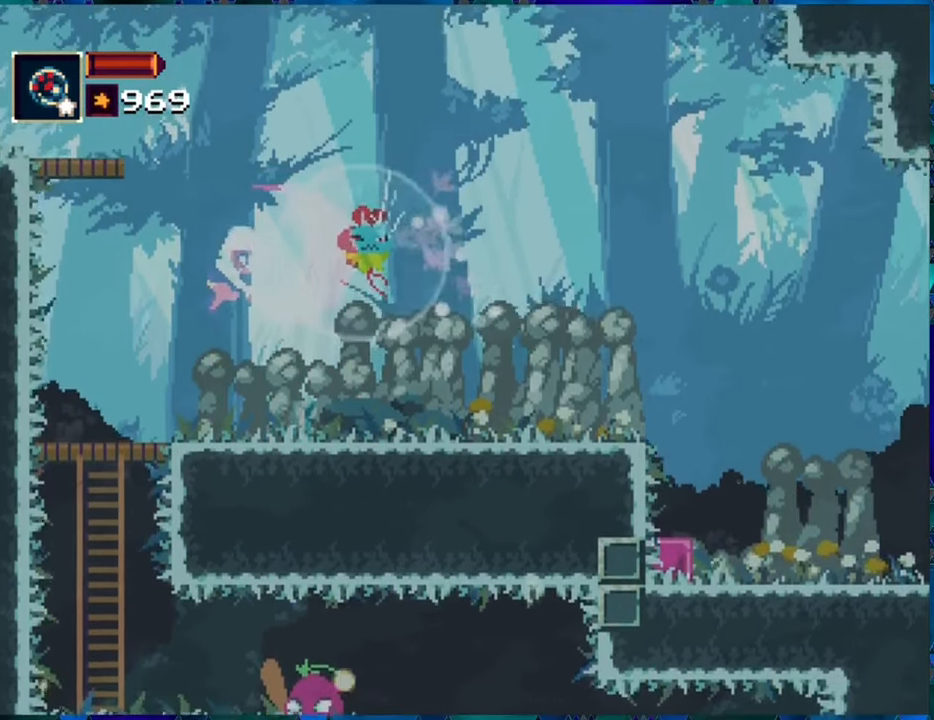
{"buttons": [], "left_stick": "center", "right_stick": "center", "events": [[17, "Y", "up"], [67, "DPAD_RIGHT", "up"]]}
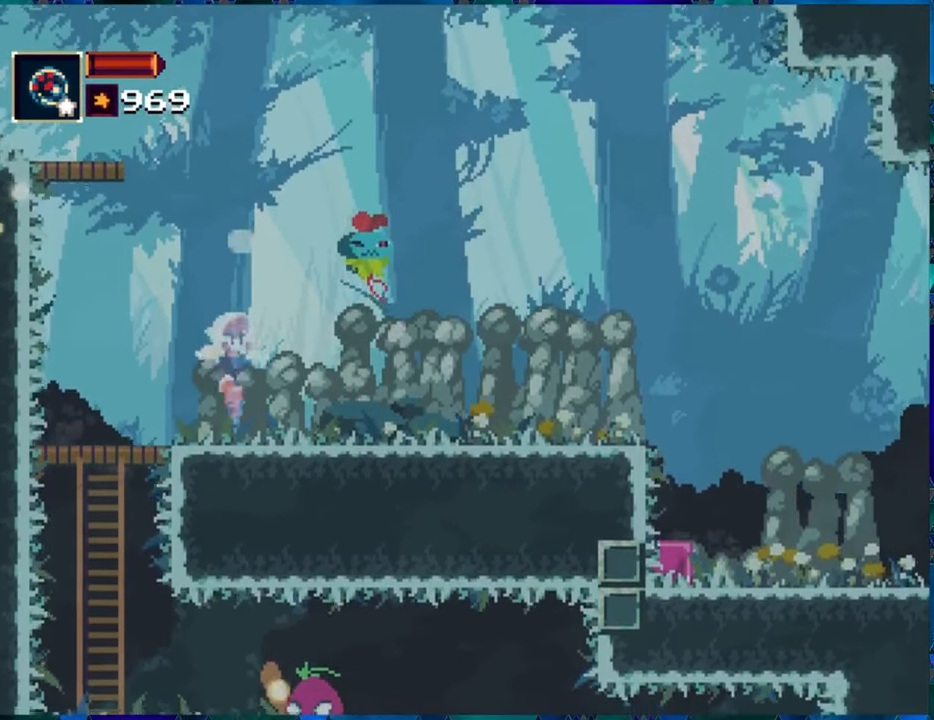
{"buttons": ["B", "Y"], "left_stick": "center", "right_stick": "center", "events": [[150, "B", "down"], [234, "DPAD_RIGHT", "down"], [300, "Y", "down"], [367, "DPAD_RIGHT", "up"]]}
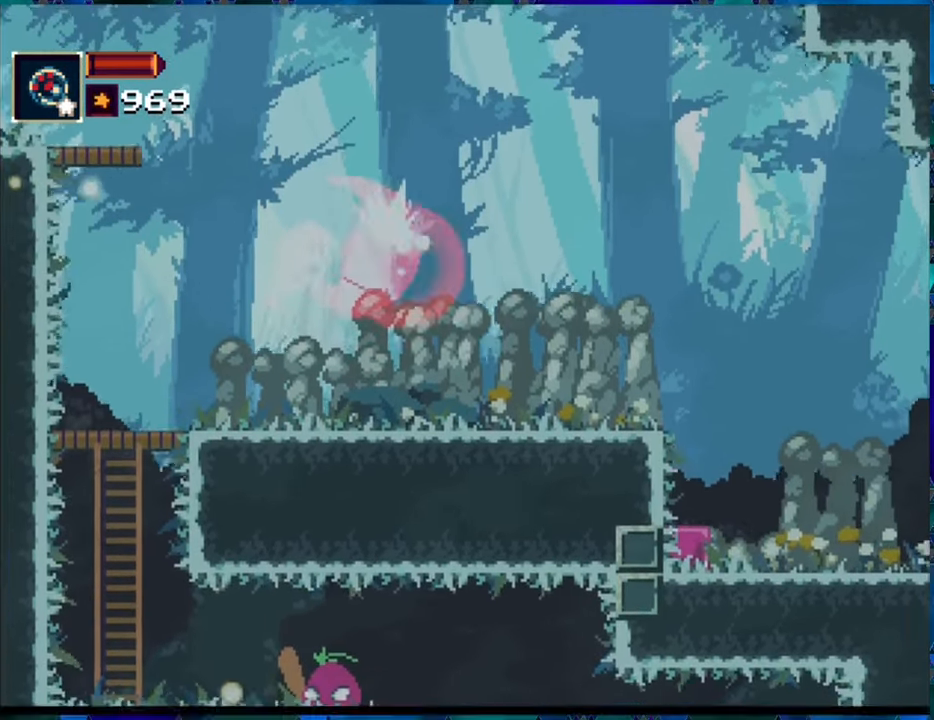
{"buttons": [], "left_stick": "center", "right_stick": "center", "events": [[317, "Y", "up"], [334, "B", "up"]]}
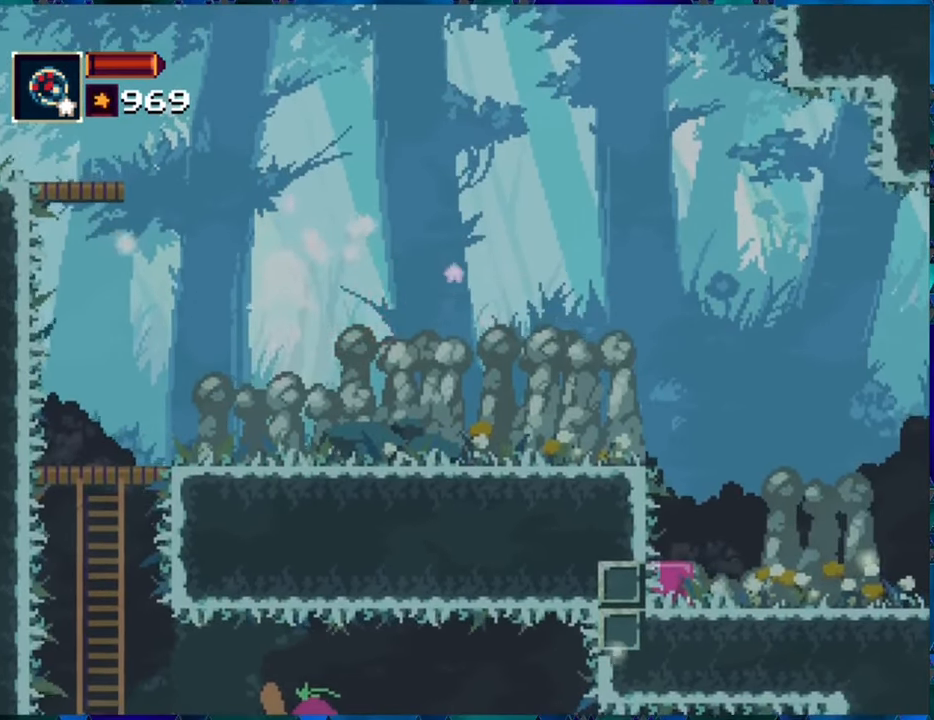
{"buttons": ["B", "DPAD_RIGHT"], "left_stick": "center", "right_stick": "center", "events": [[150, "DPAD_RIGHT", "down"], [367, "B", "down"]]}
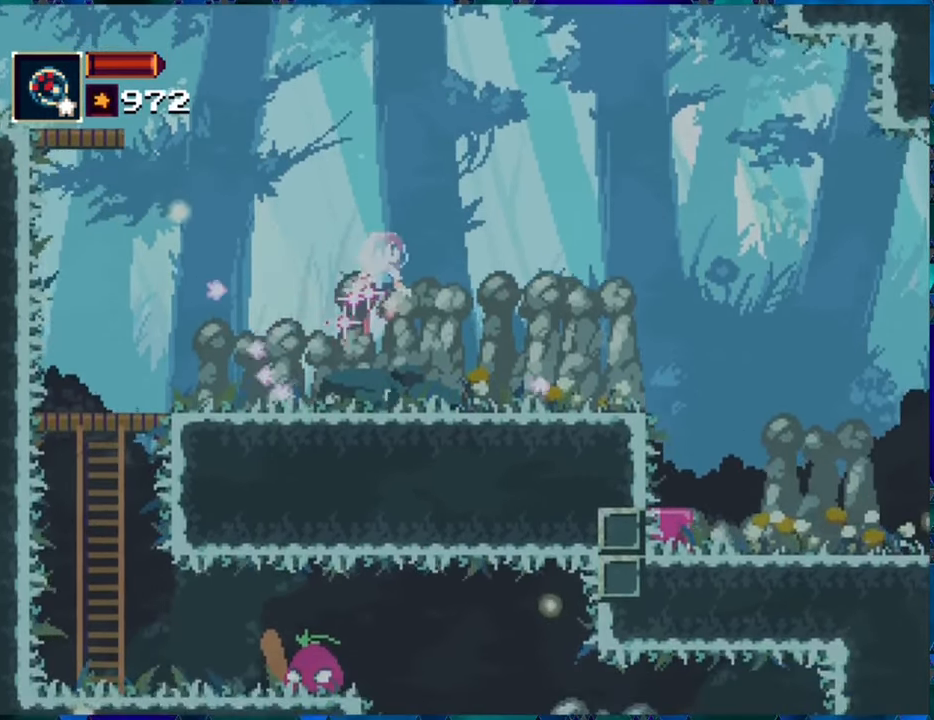
{"buttons": ["DPAD_RIGHT"], "left_stick": "center", "right_stick": "center", "events": [[33, "B", "up"]]}
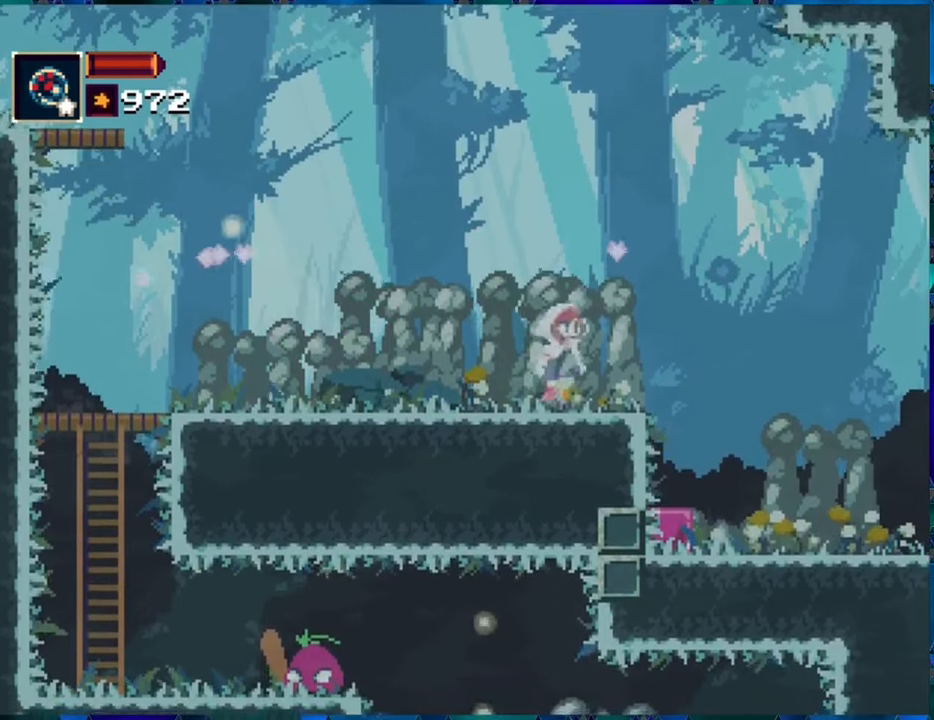
{"buttons": ["DPAD_LEFT"], "left_stick": "center", "right_stick": "center", "events": [[133, "B", "down"], [316, "DPAD_RIGHT", "up"], [383, "B", "up"], [383, "DPAD_UP", "down"], [400, "DPAD_LEFT", "down"], [400, "DPAD_UP", "up"]]}
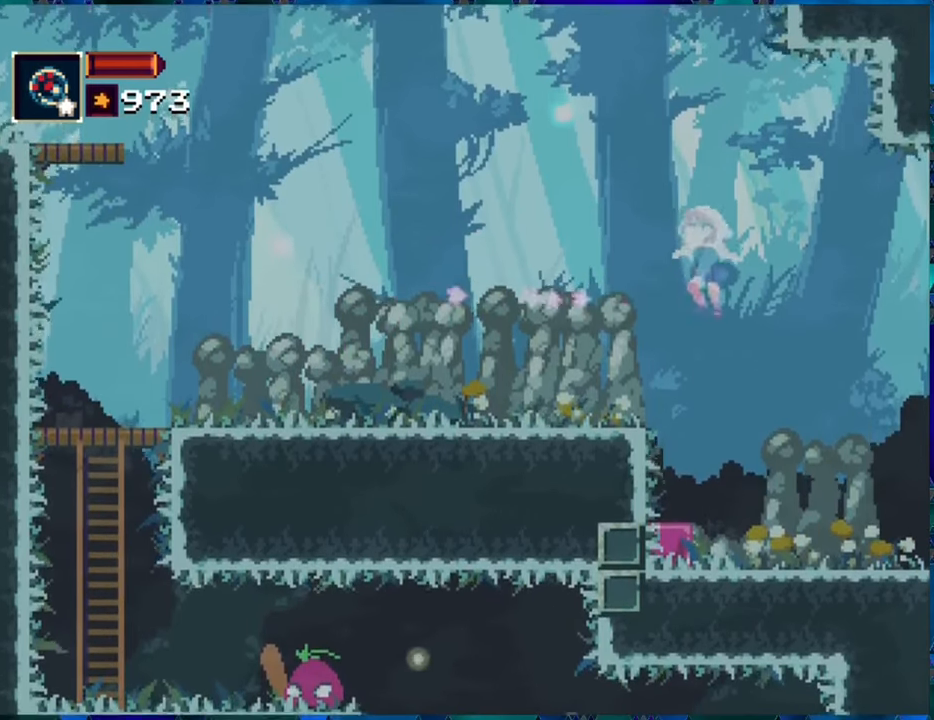
{"buttons": ["B", "DPAD_RIGHT"], "left_stick": "center", "right_stick": "center", "events": [[116, "DPAD_LEFT", "up"], [266, "DPAD_RIGHT", "down"], [400, "B", "down"]]}
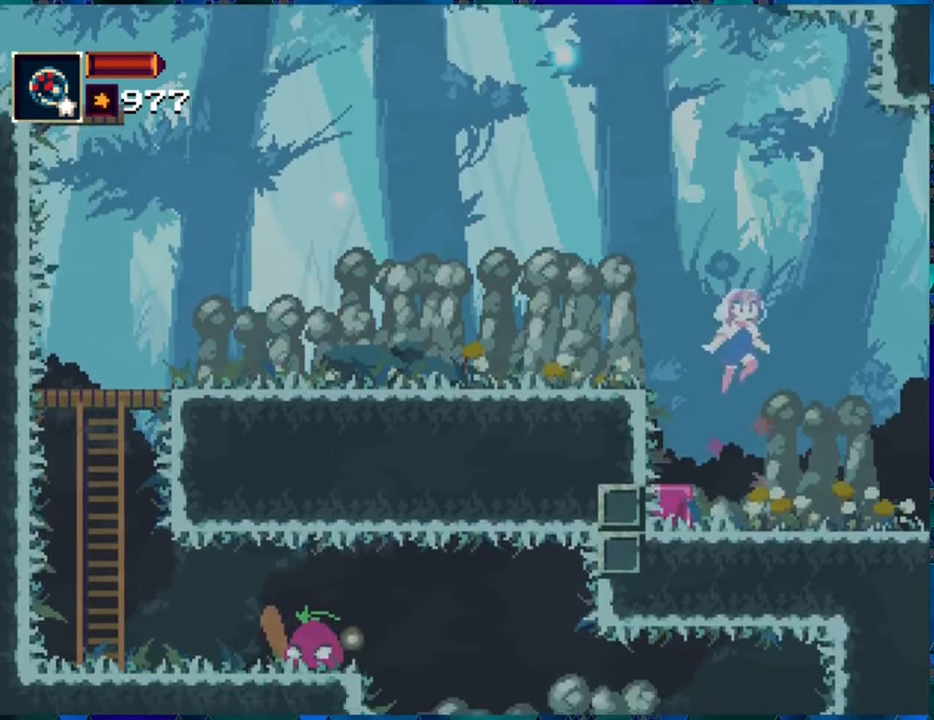
{"buttons": ["DPAD_RIGHT"], "left_stick": "center", "right_stick": "center", "events": [[66, "B", "up"]]}
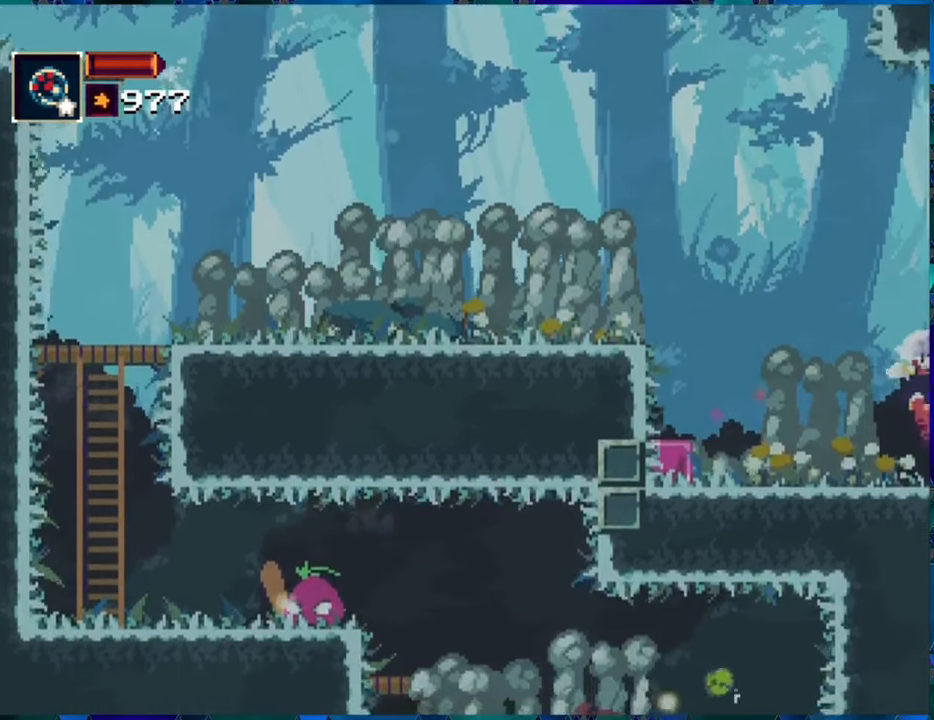
{"buttons": [], "left_stick": "center", "right_stick": "center", "events": [[183, "DPAD_RIGHT", "up"]]}